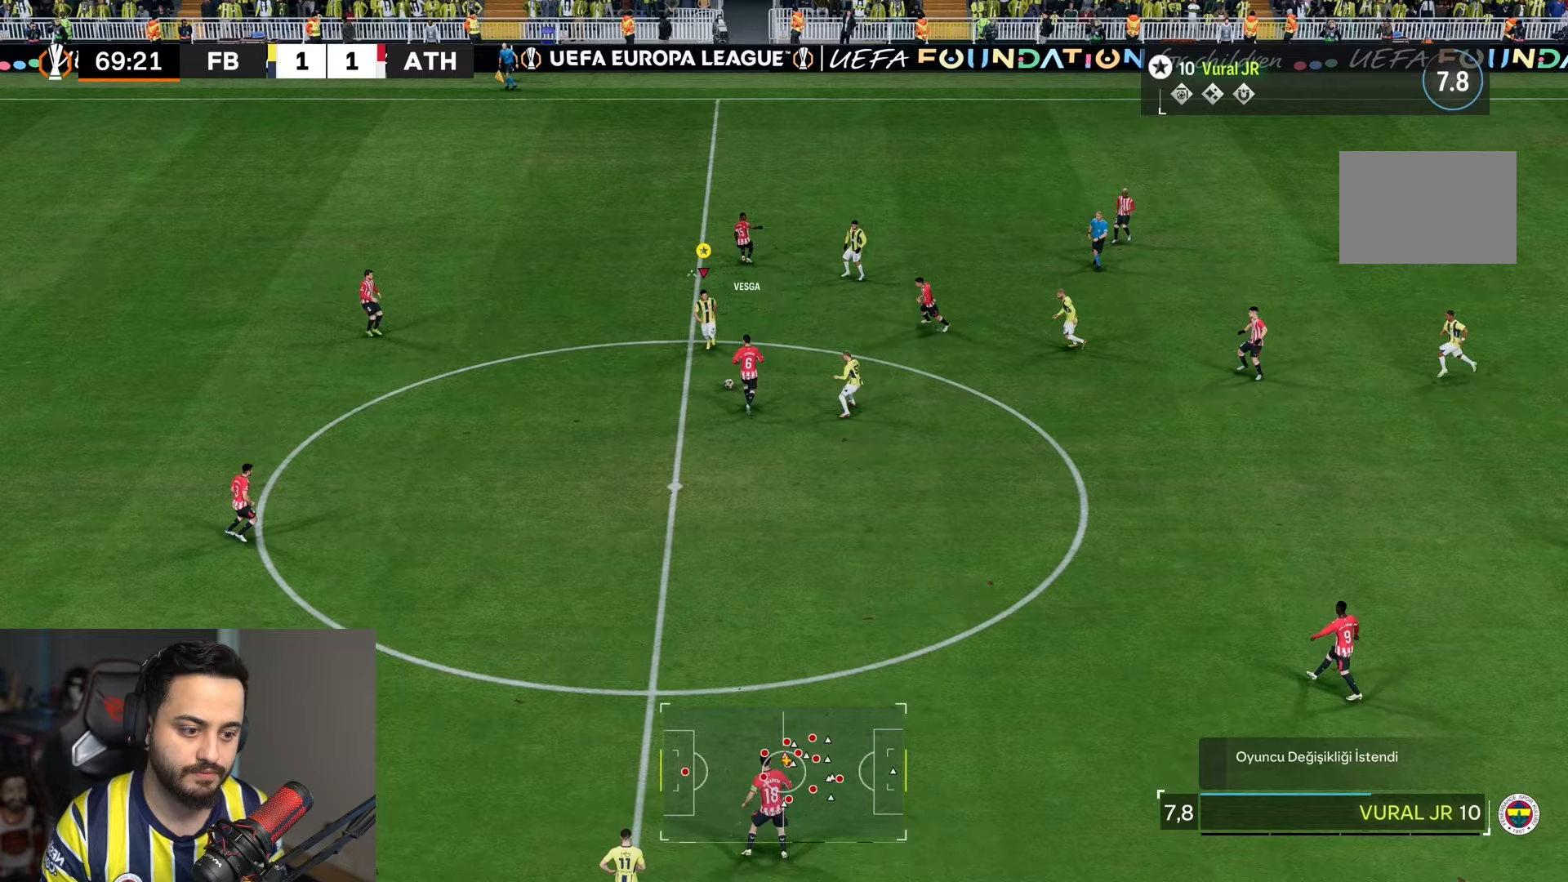
Gameplay with a controller (PlayStation layout); each line is a JSON object with the inputs held at the frame after it. "events" lists button and stick changes between this image and that frame as [ms after this image, input, new state], when the widget could be followed in between. Not read: L3 R3.
{"buttons": ["R2"], "left_stick": "down-left", "right_stick": "center", "events": [[17, "CIRCLE", "down"], [117, "R1", "up"], [150, "CIRCLE", "up"], [383, "left_stick", "down-left"]]}
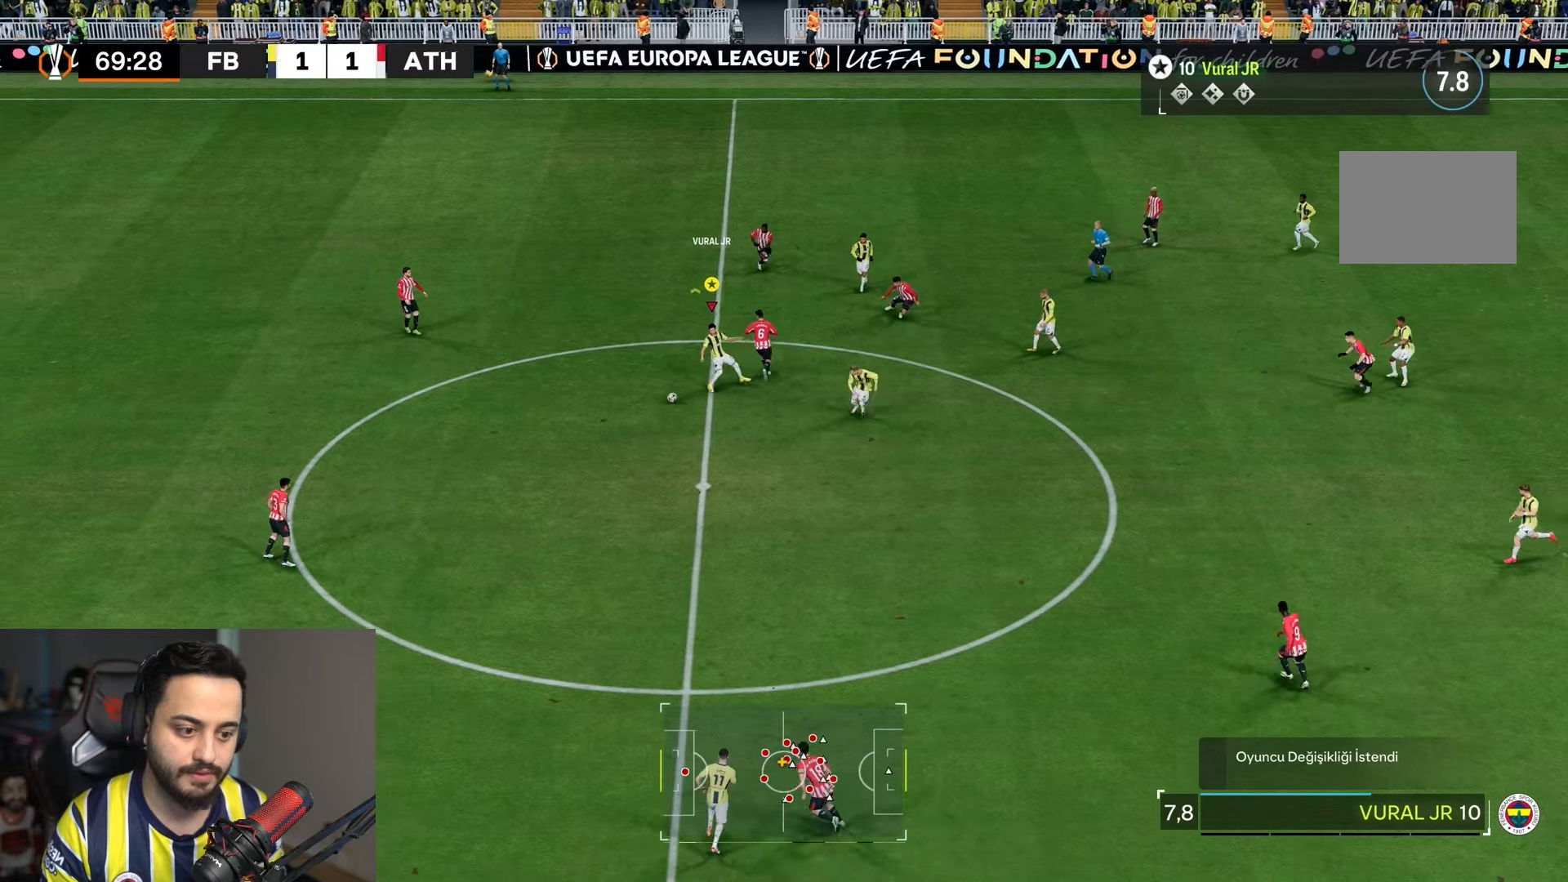
{"buttons": ["R2"], "left_stick": "down-left", "right_stick": "center", "events": []}
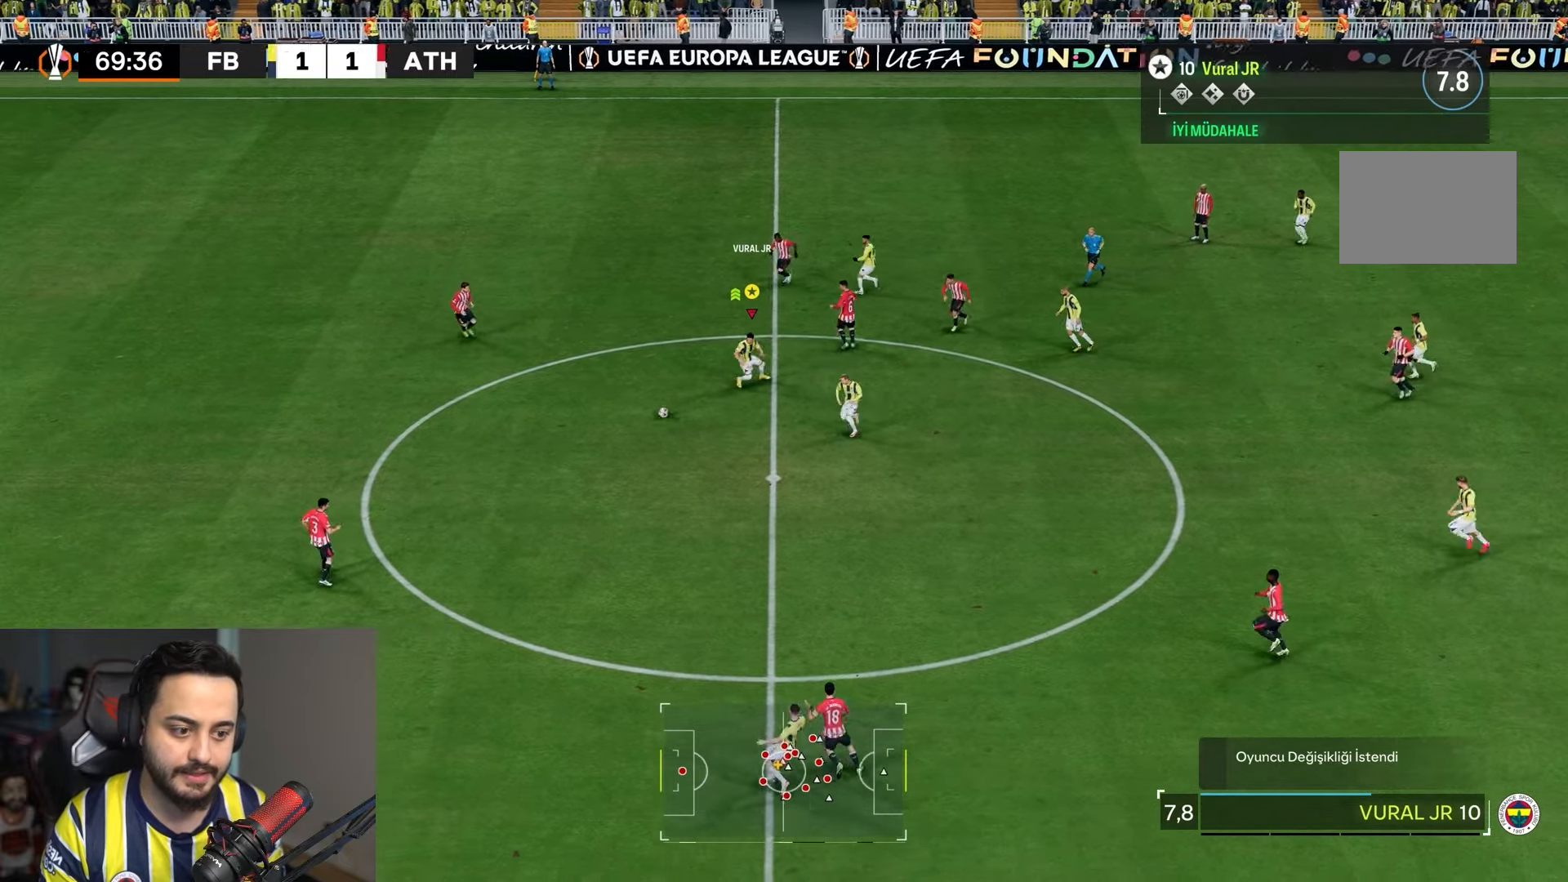
{"buttons": ["R2"], "left_stick": "down-left", "right_stick": "center", "events": []}
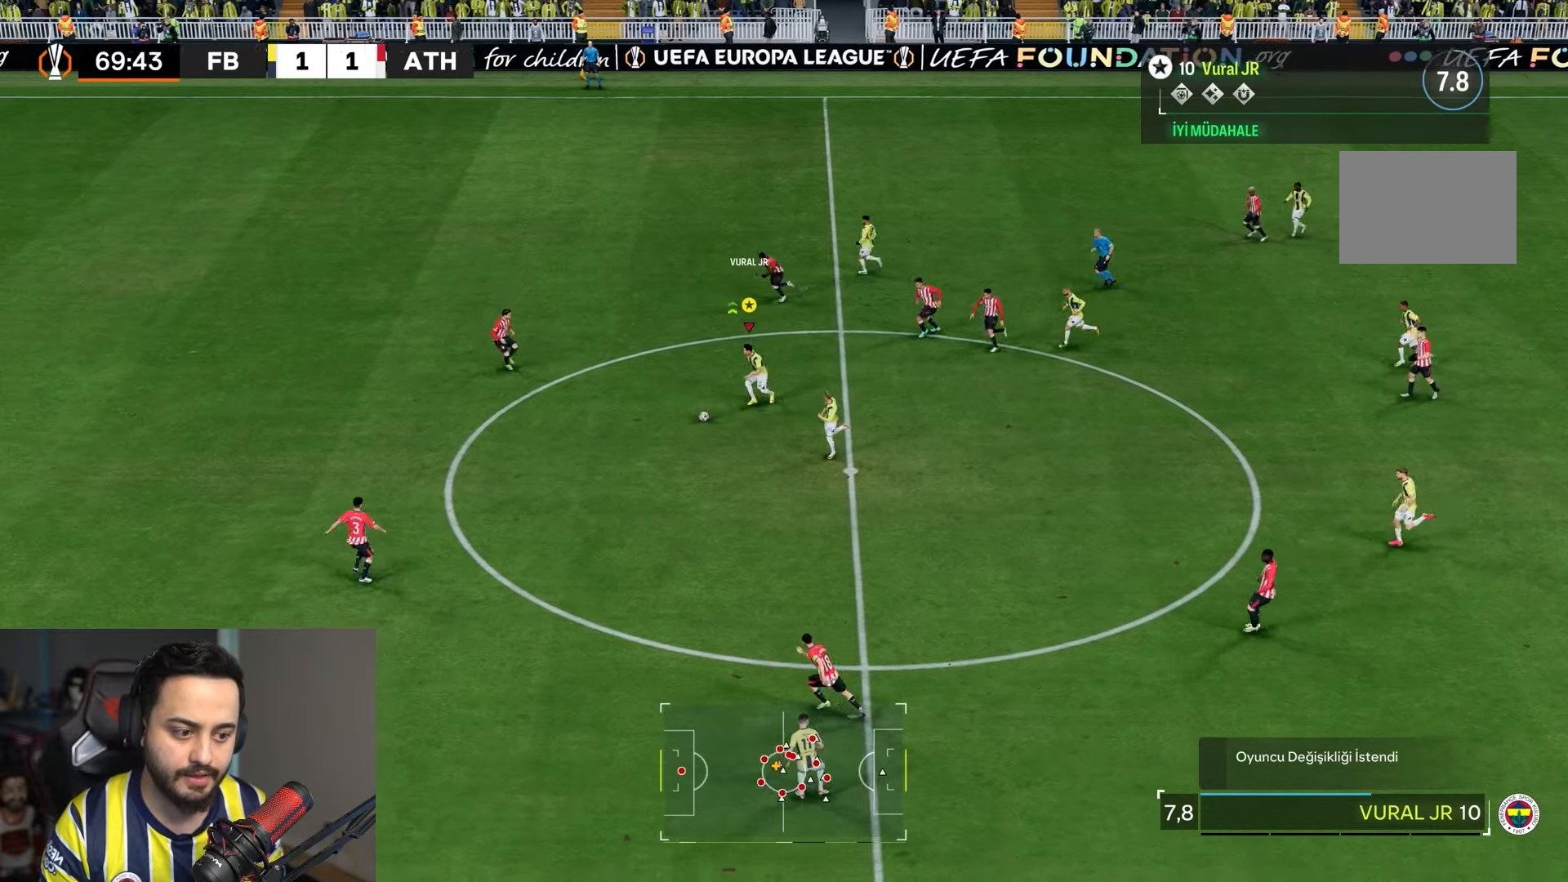
{"buttons": [], "left_stick": "down-left", "right_stick": "center", "events": [[17, "R2", "up"], [283, "left_stick", "down"], [417, "left_stick", "down-left"]]}
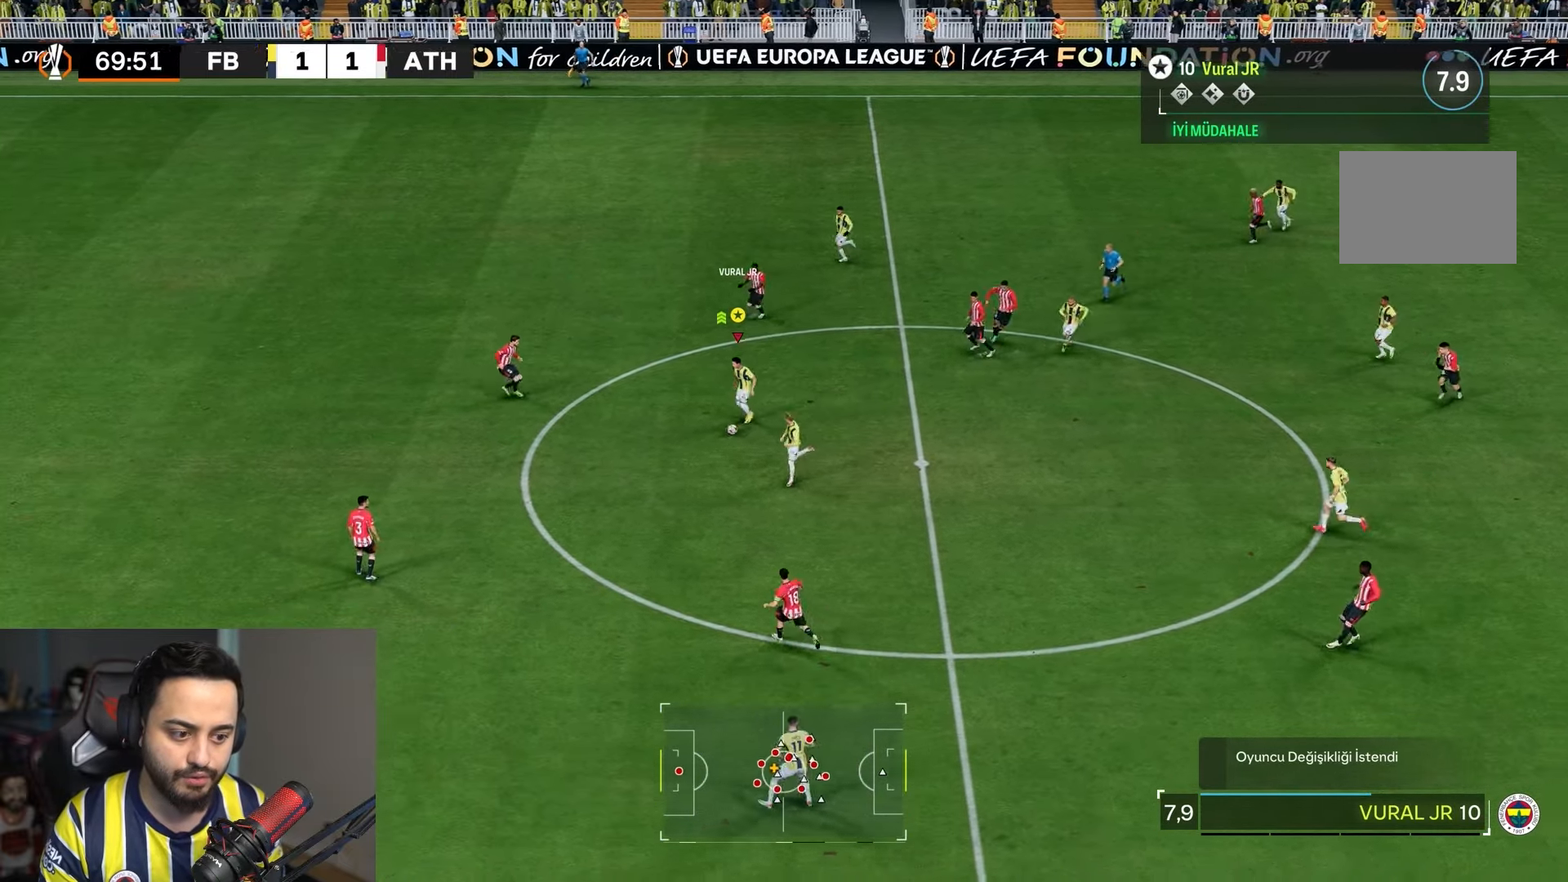
{"buttons": [], "left_stick": "up-left", "right_stick": "center", "events": [[117, "left_stick", "left"], [283, "left_stick", "up-left"]]}
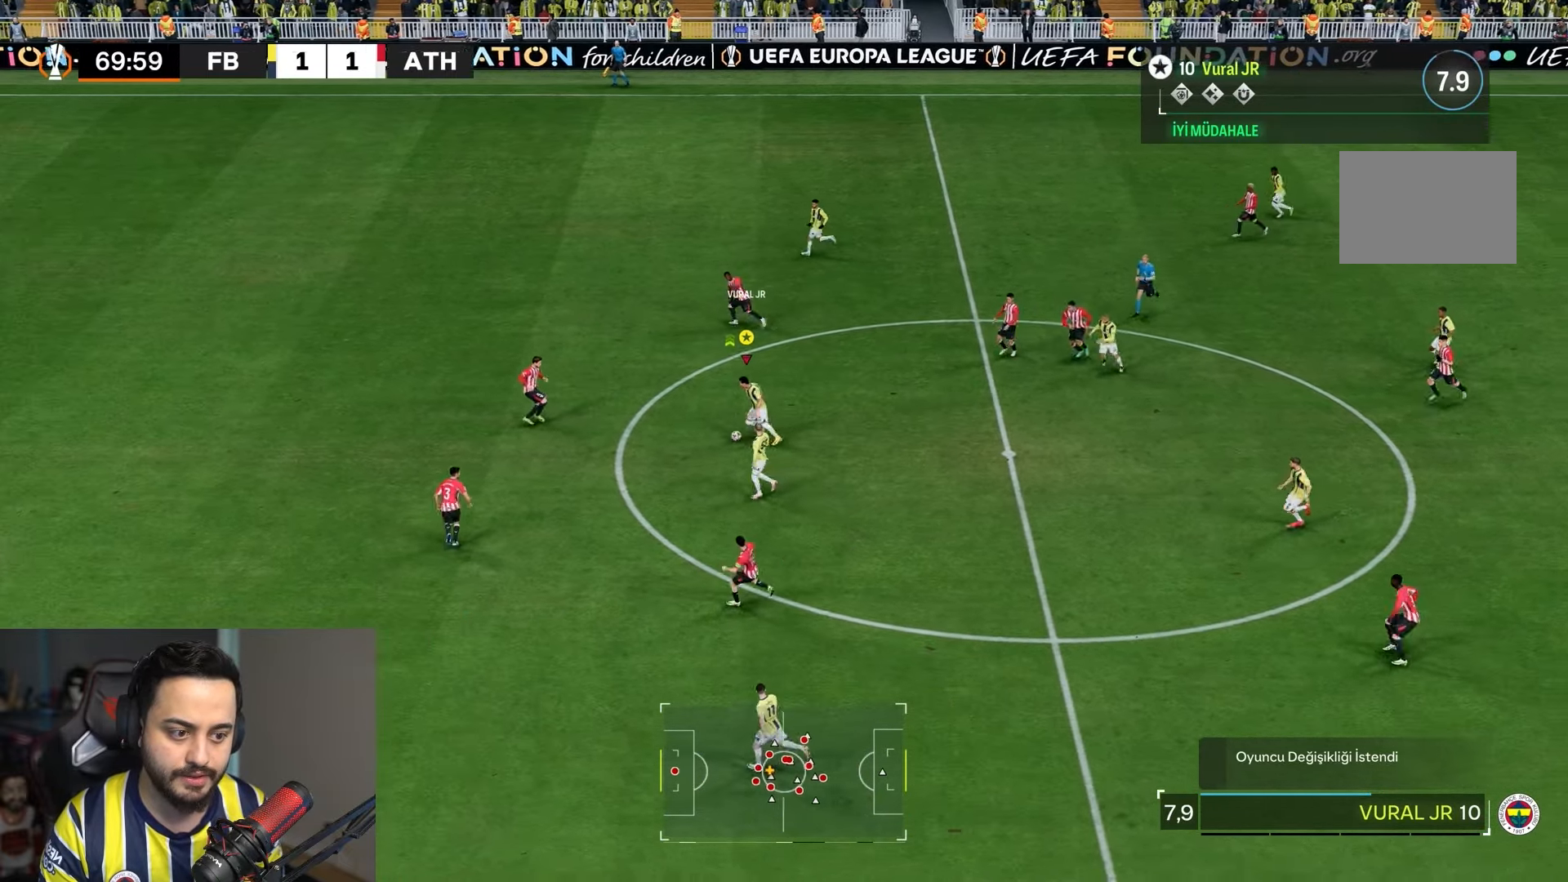
{"buttons": [], "left_stick": "up", "right_stick": "center", "events": [[350, "left_stick", "up"]]}
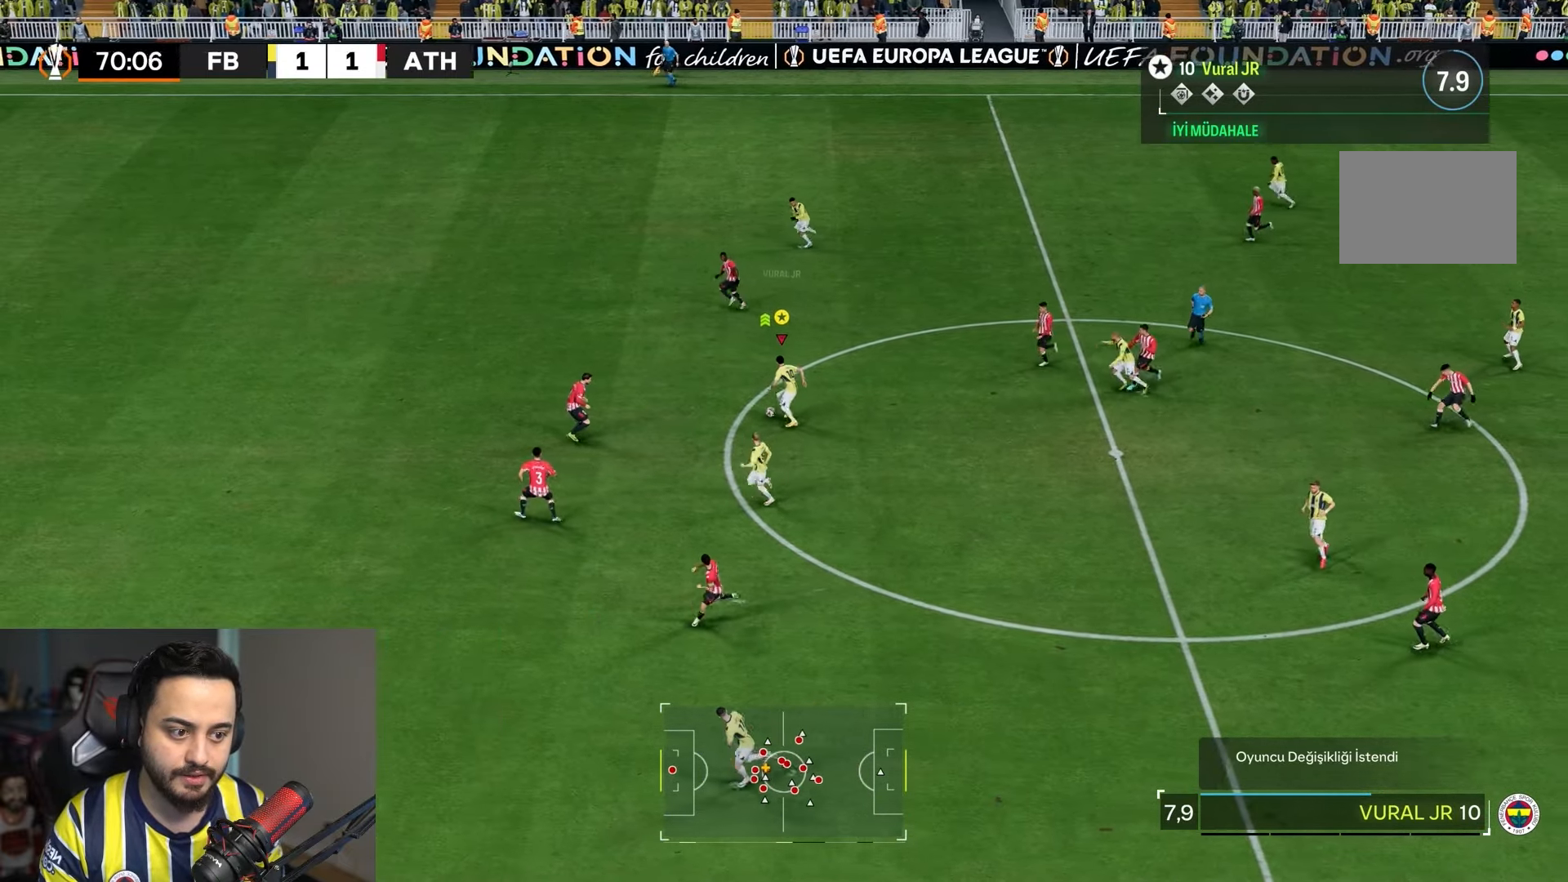
{"buttons": ["TRIANGLE"], "left_stick": "up-left", "right_stick": "center", "events": [[117, "left_stick", "up-left"], [450, "TRIANGLE", "down"]]}
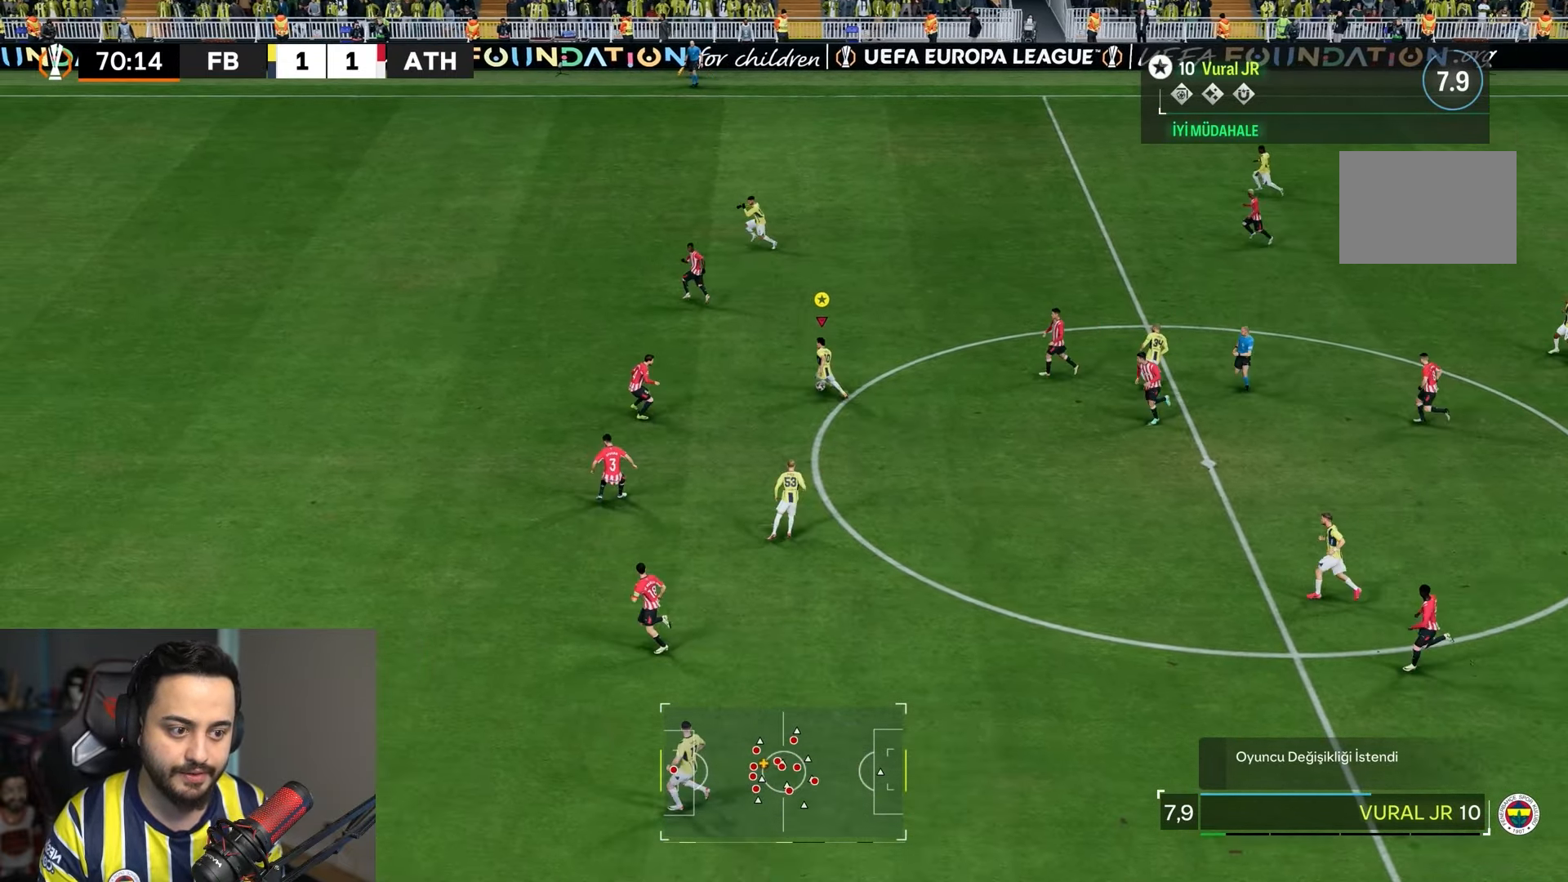
{"buttons": [], "left_stick": "left", "right_stick": "center", "events": [[183, "left_stick", "left"], [483, "TRIANGLE", "up"]]}
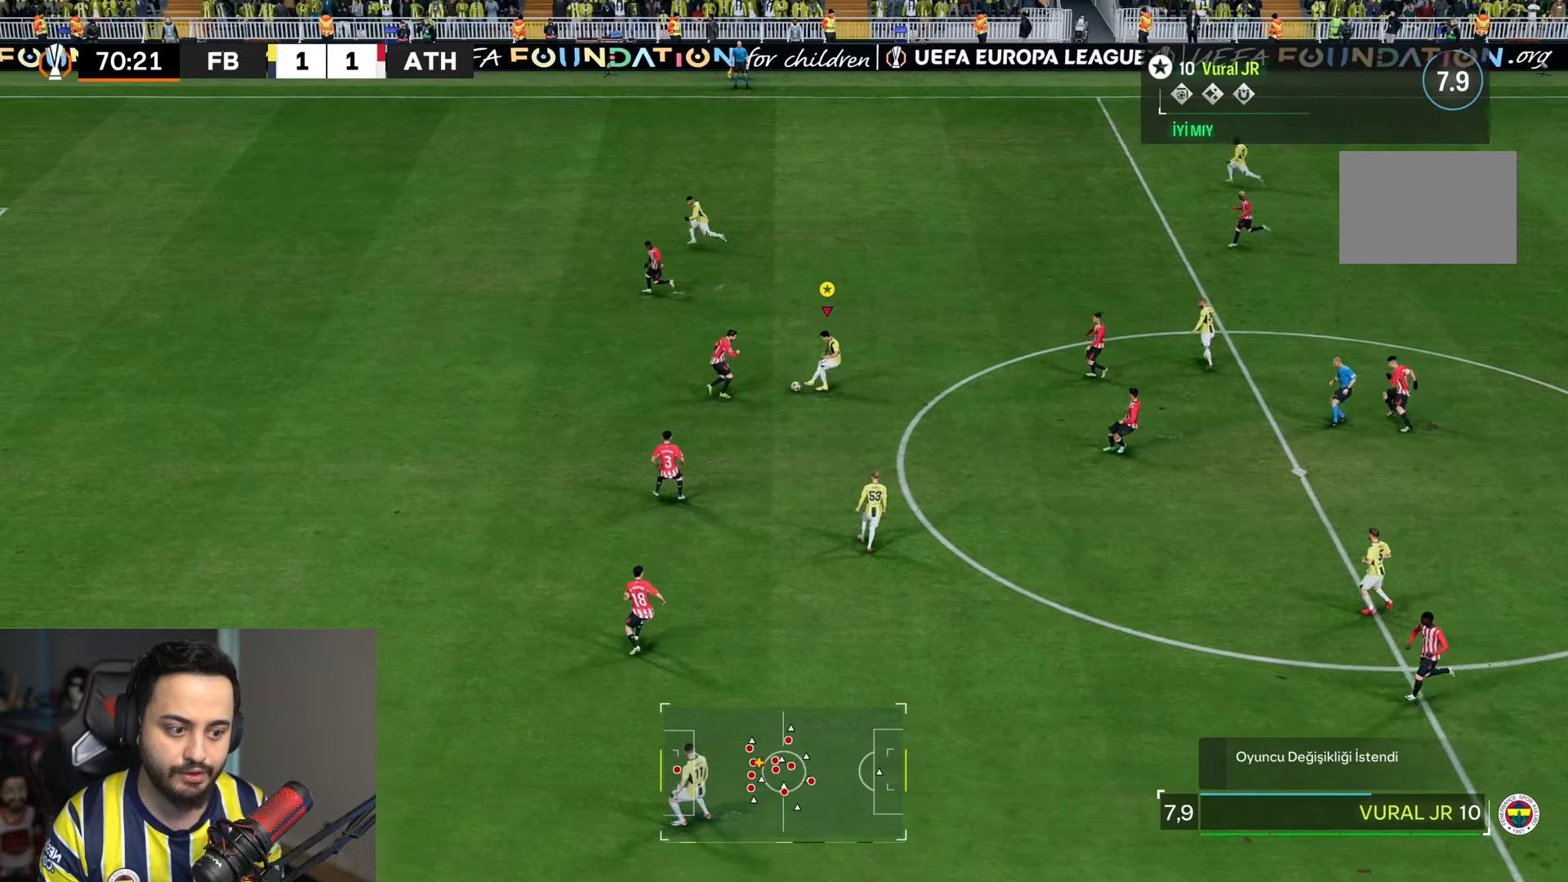
{"buttons": ["R2"], "left_stick": "left", "right_stick": "center", "events": [[133, "R2", "down"]]}
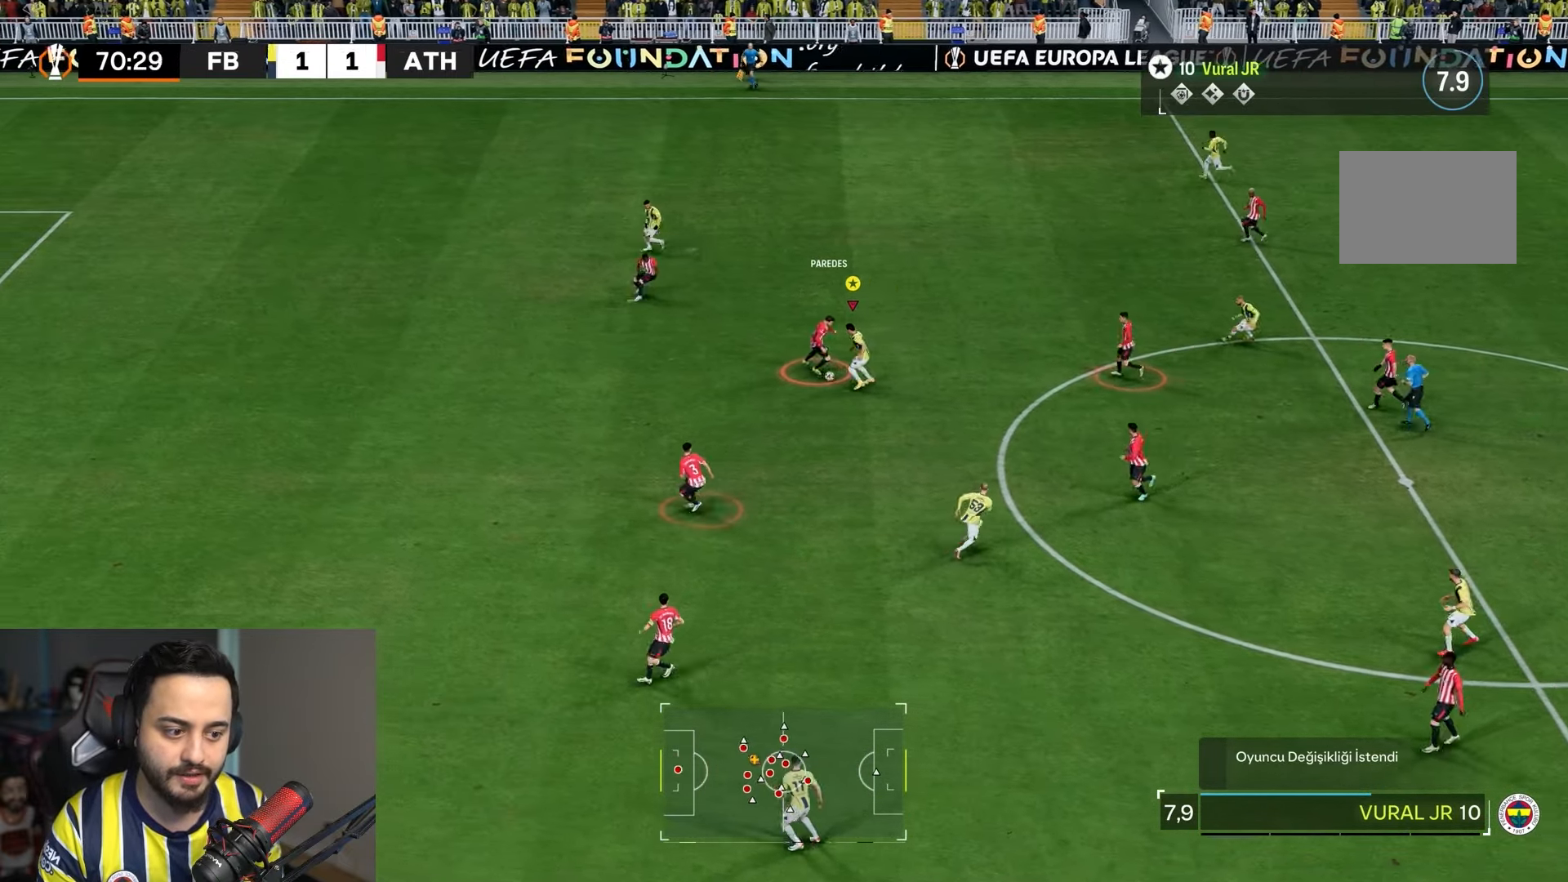
{"buttons": ["R2"], "left_stick": "up-left", "right_stick": "center", "events": [[167, "left_stick", "up"], [467, "left_stick", "up-left"]]}
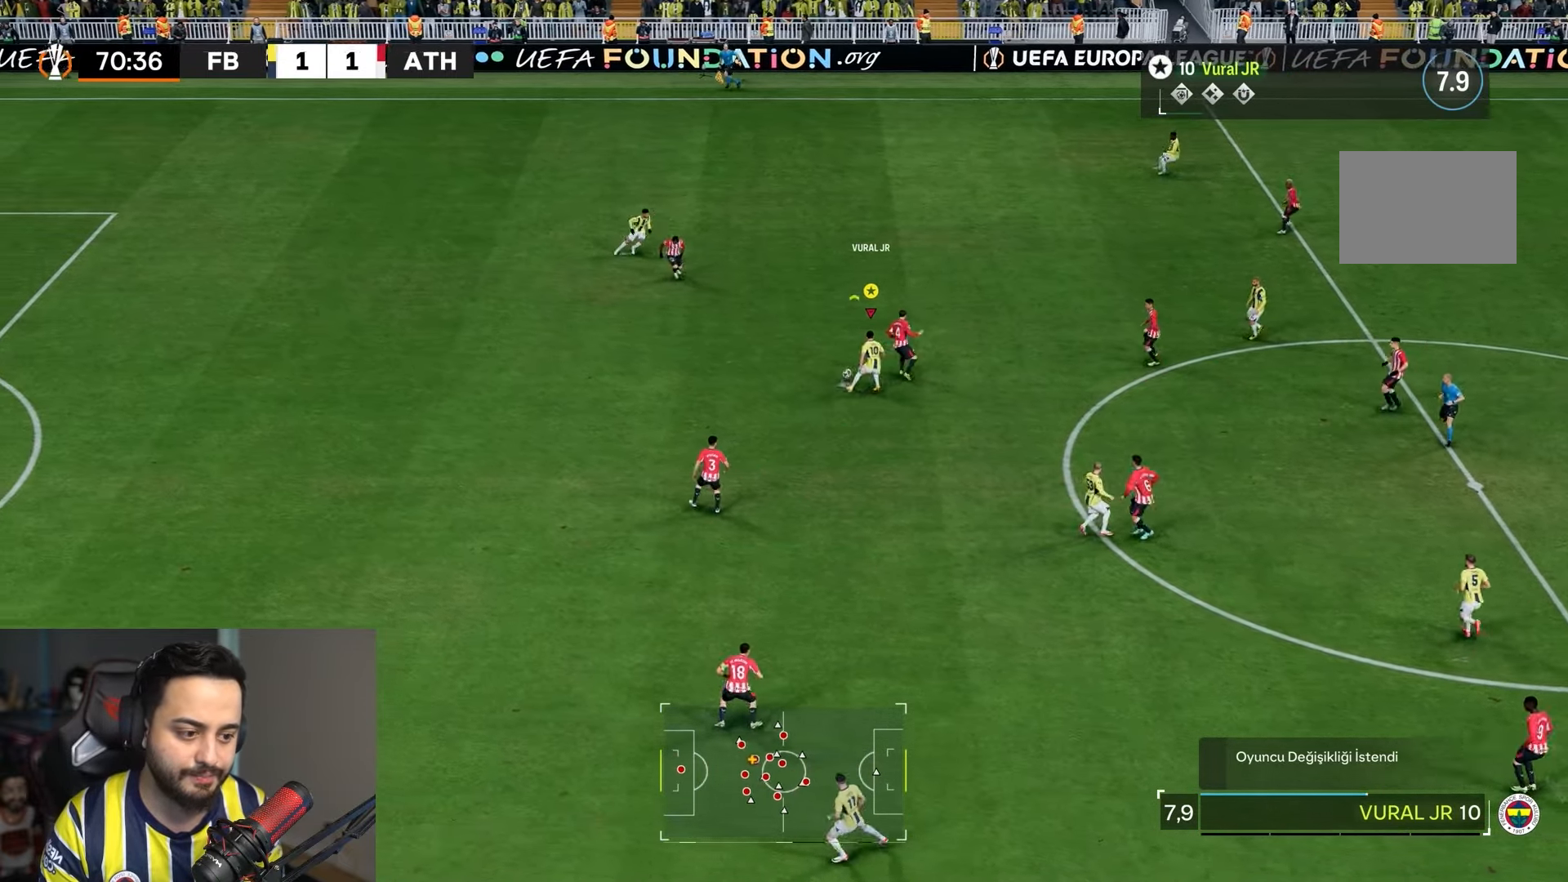
{"buttons": ["R2"], "left_stick": "left", "right_stick": "center", "events": [[200, "left_stick", "left"]]}
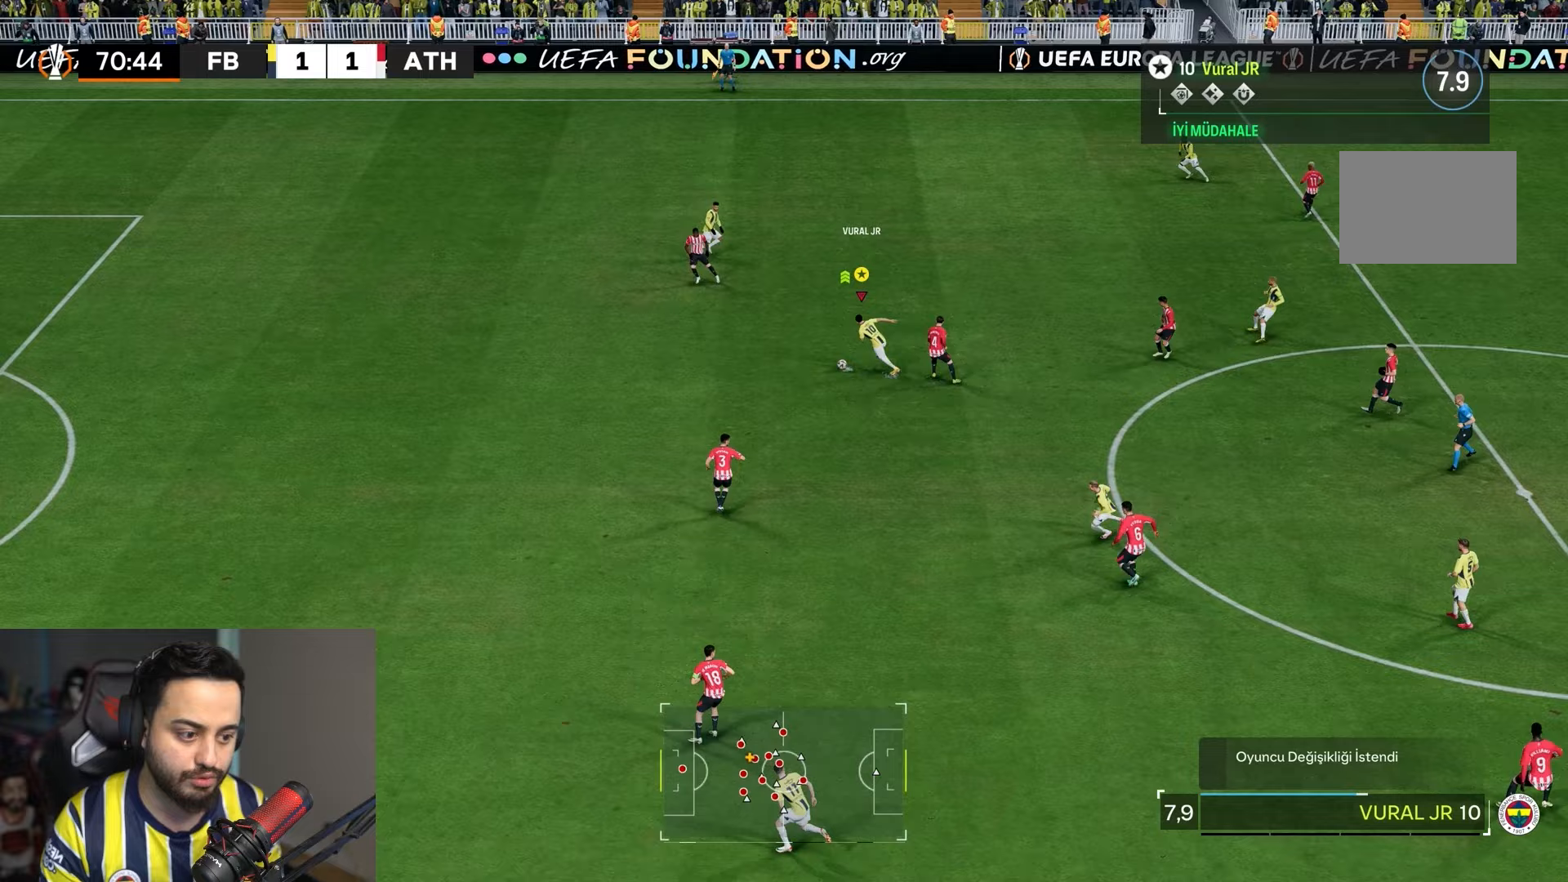
{"buttons": ["R2"], "left_stick": "down-left", "right_stick": "center", "events": [[133, "R2", "up"], [133, "left_stick", "down-left"], [250, "R2", "down"]]}
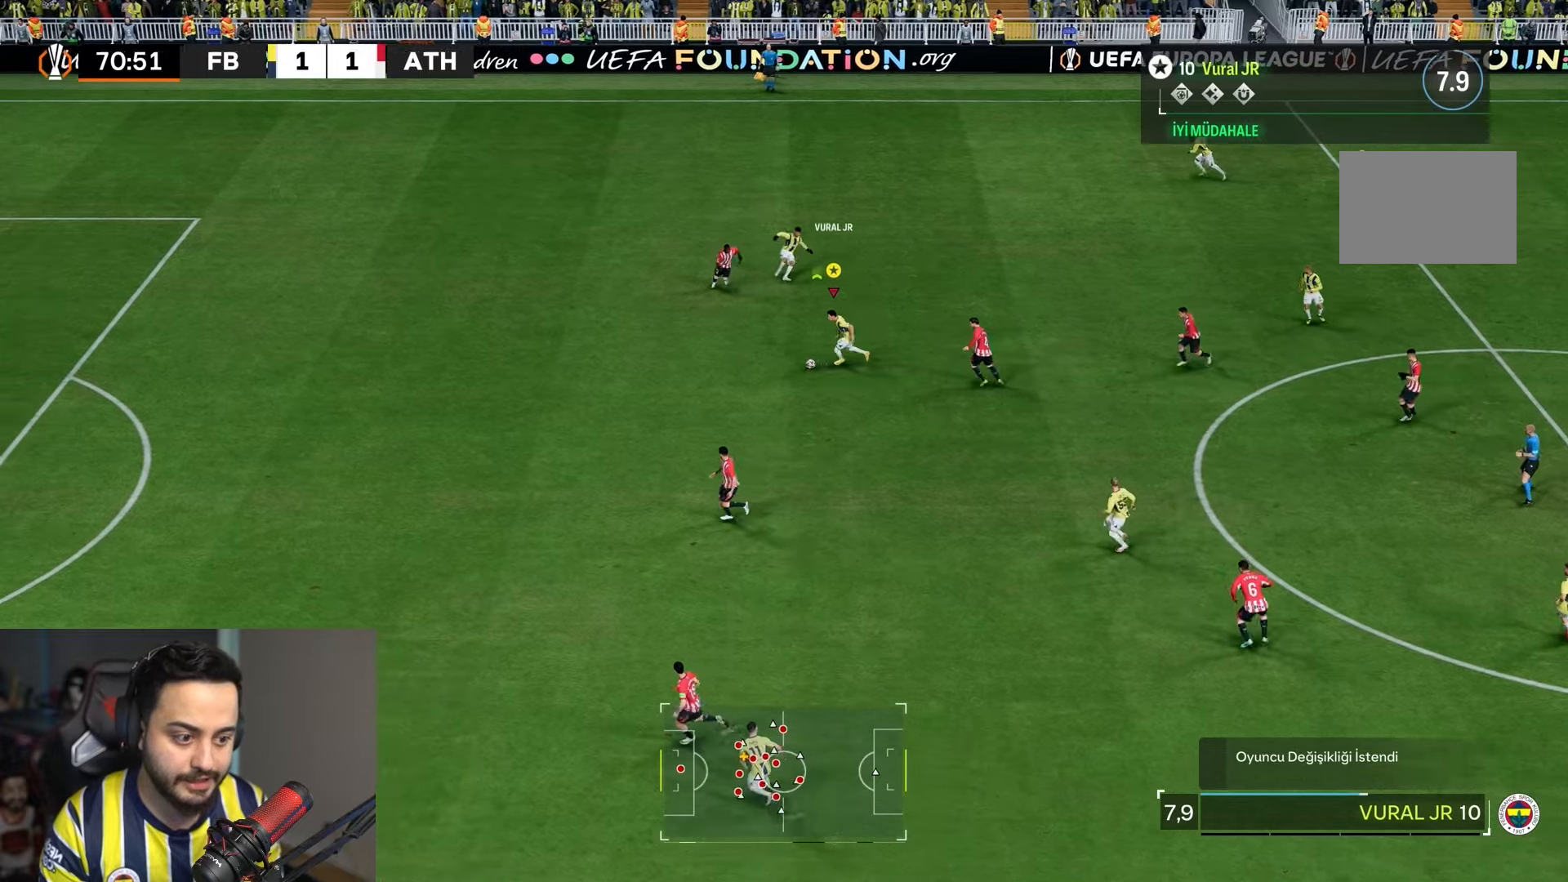
{"buttons": ["R2"], "left_stick": "left", "right_stick": "center", "events": [[400, "left_stick", "left"]]}
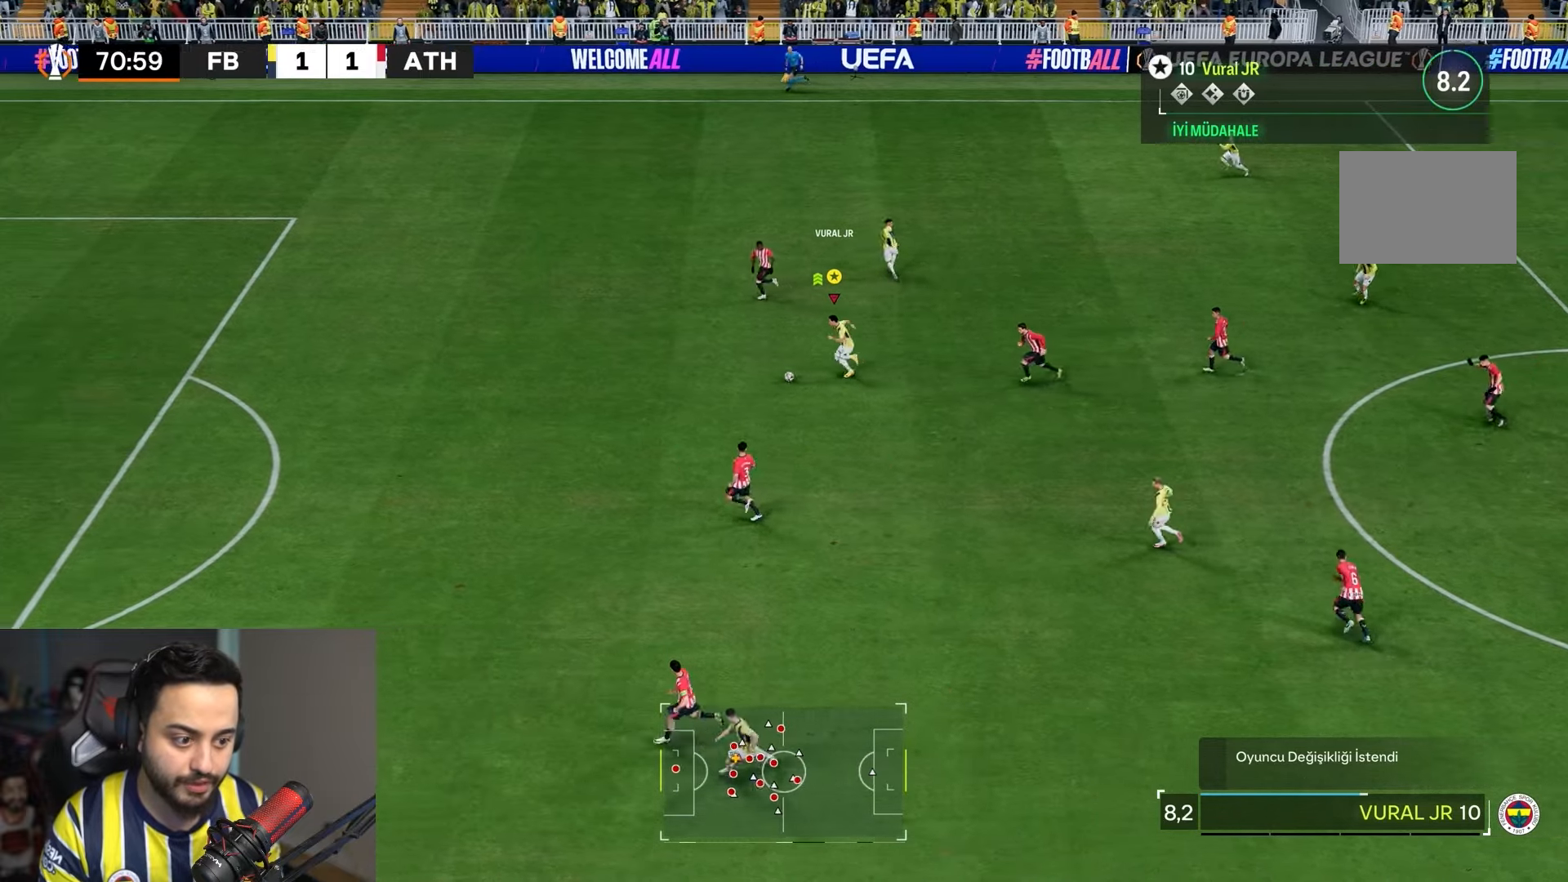
{"buttons": ["R2"], "left_stick": "left", "right_stick": "center", "events": []}
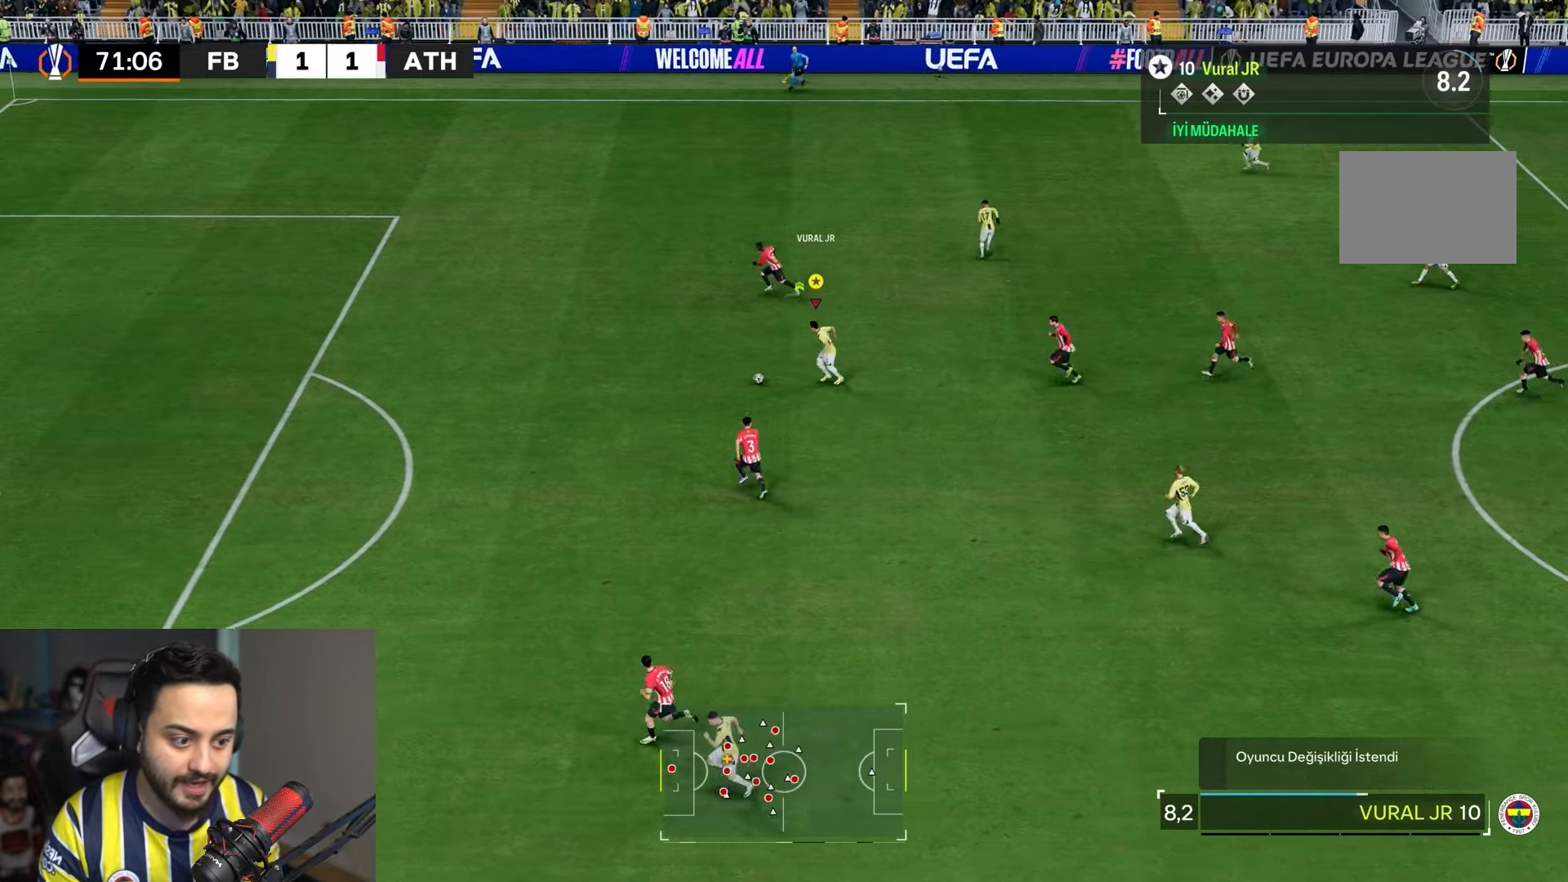
{"buttons": ["R2"], "left_stick": "left", "right_stick": "center", "events": []}
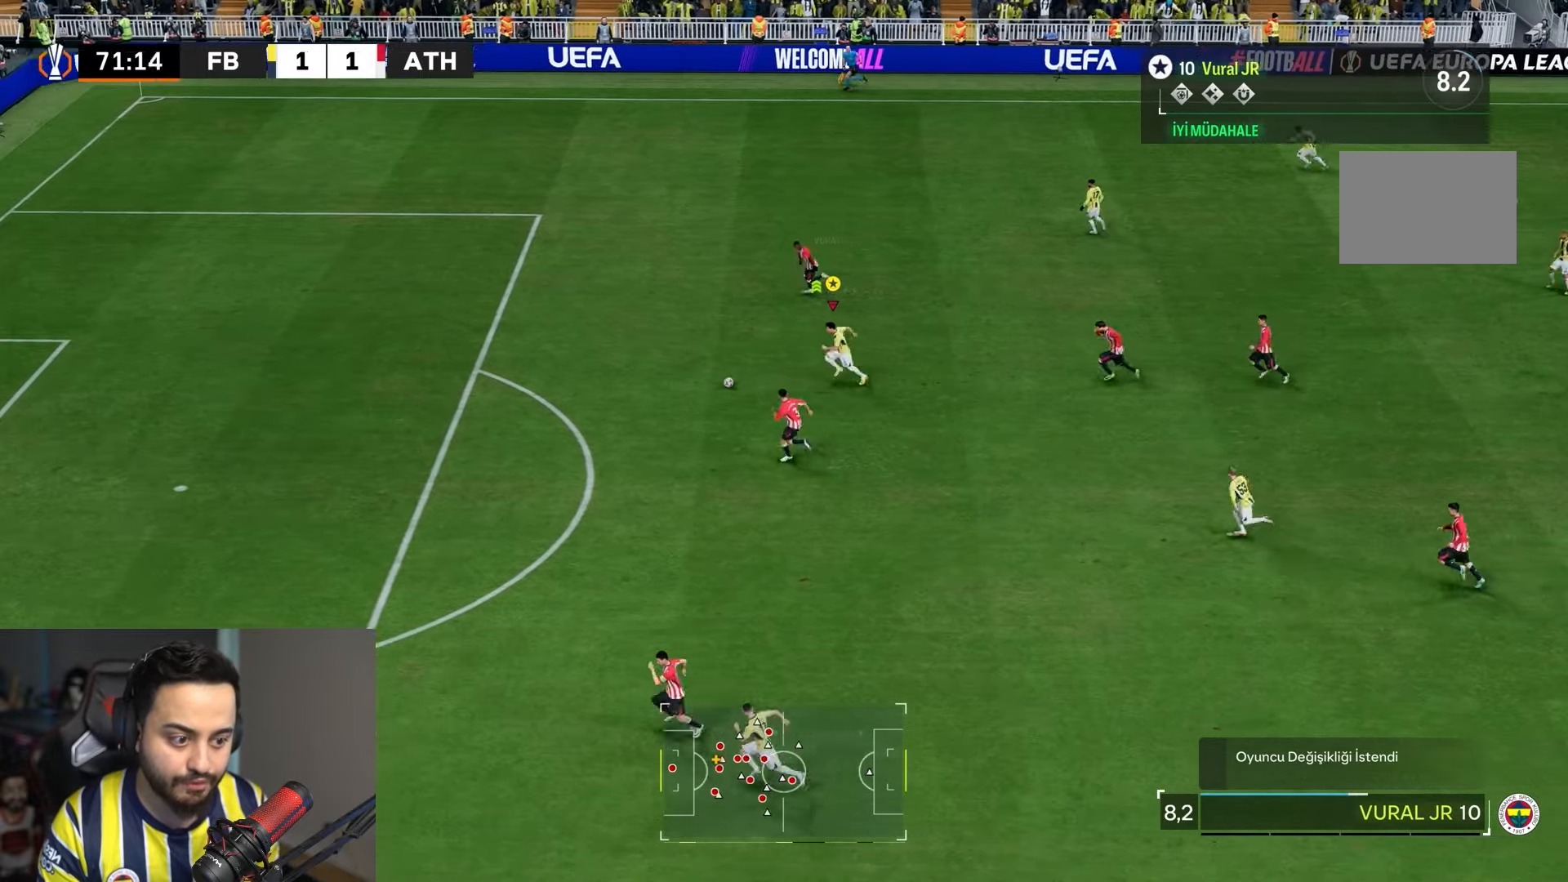
{"buttons": ["R2"], "left_stick": "left", "right_stick": "center", "events": []}
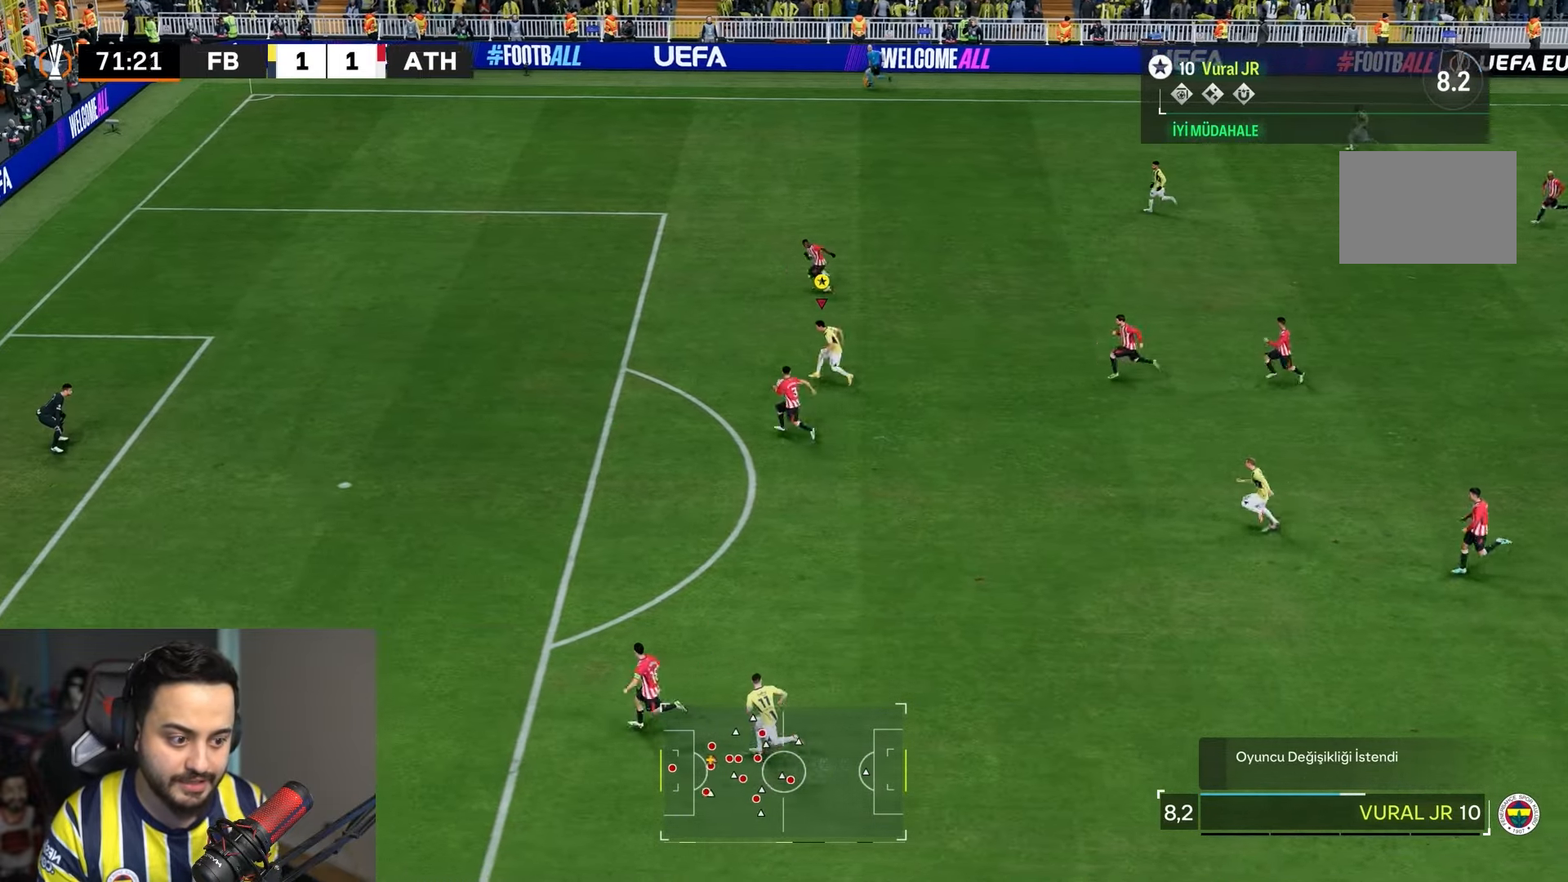
{"buttons": ["R2"], "left_stick": "left", "right_stick": "center", "events": []}